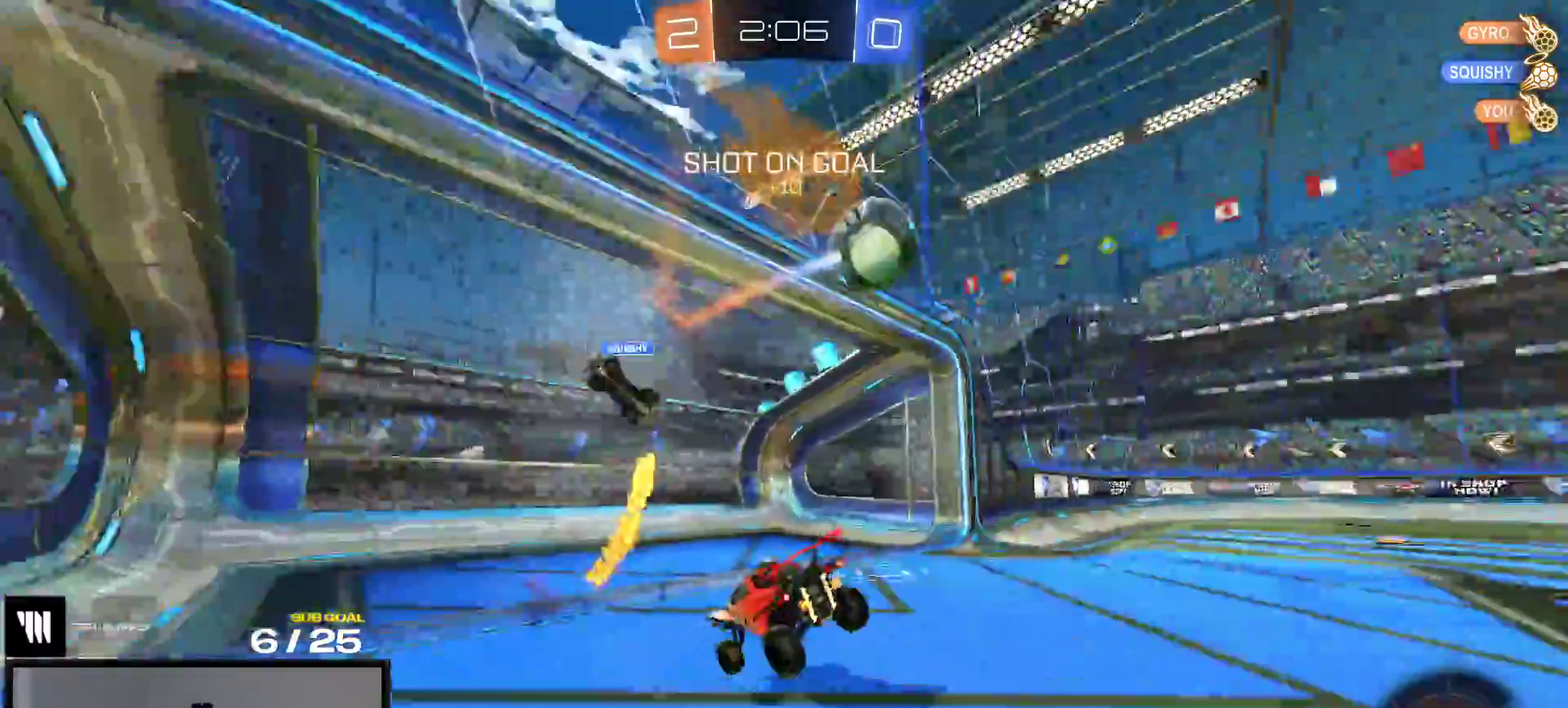
Gameplay with a controller (Xbox layout); each line is a JSON object with the inputs held at the frame after it. "events" lists button and stick changes between this image and that frame as [ms after this image, input, new state], when the widget could be followed in between. This overlay highlights the sticks when they move; stick clicks (L3 R3) are not distinguishable. Not read: L3 left_stick.
{"buttons": ["R2"], "right_stick": "center", "events": [[17, "R2", "up"], [83, "R2", "down"]]}
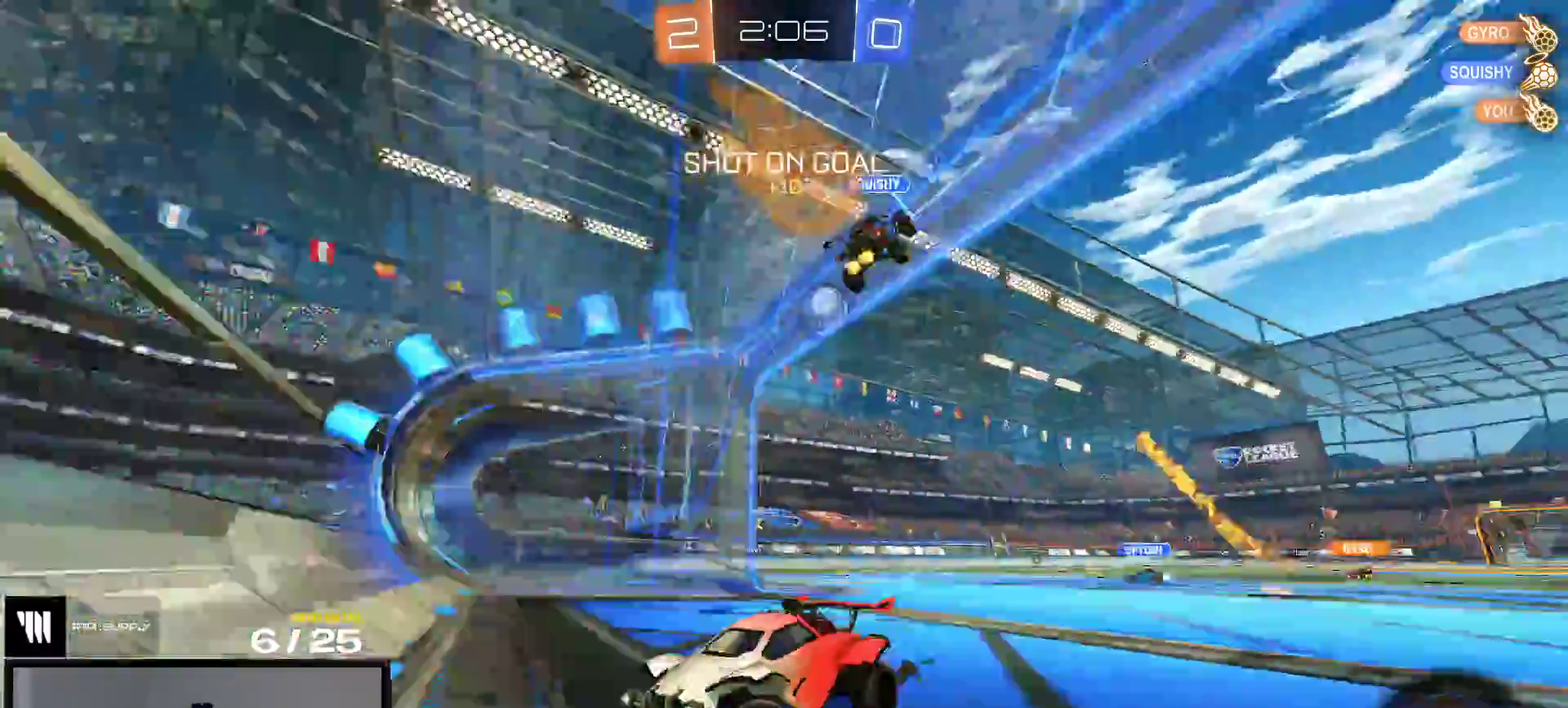
{"buttons": ["R2"], "right_stick": "center", "events": []}
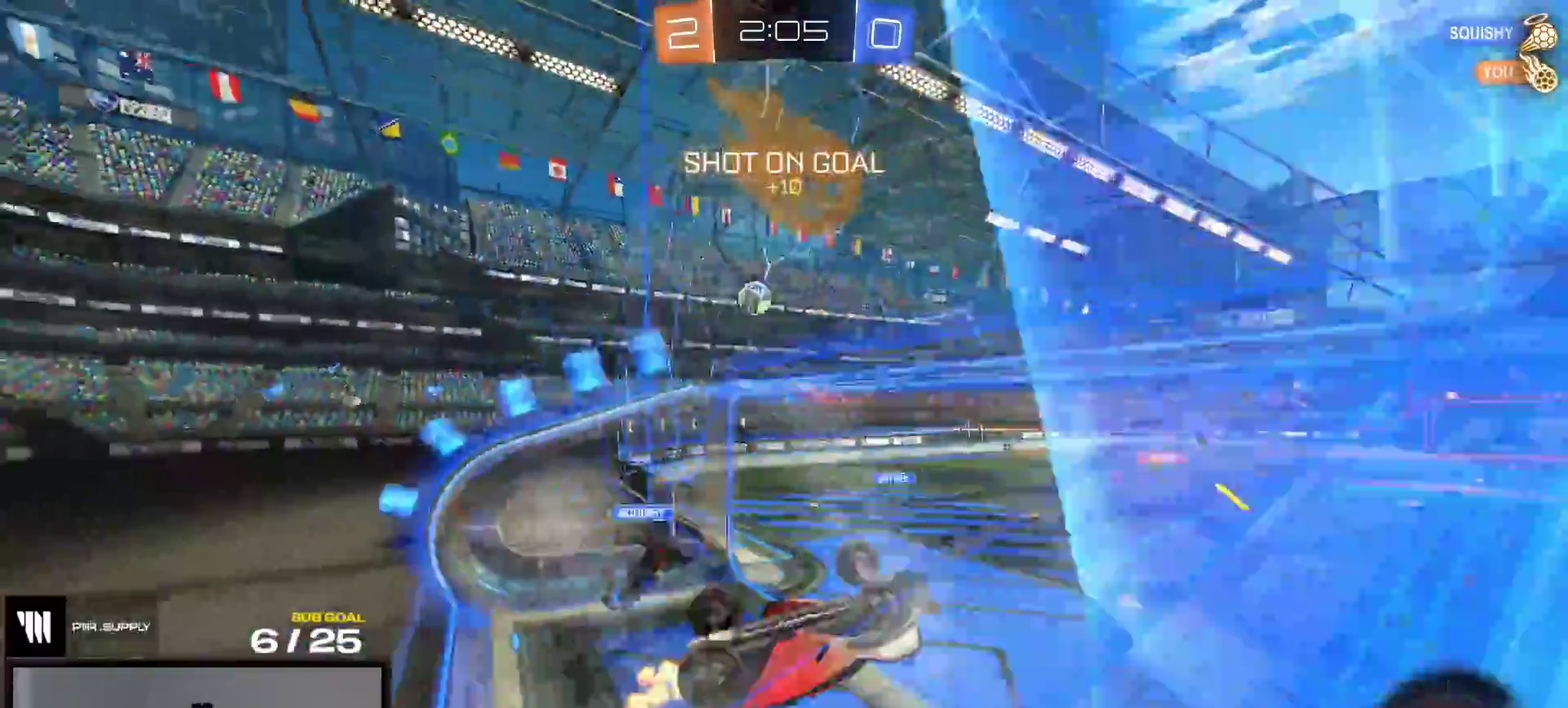
{"buttons": ["R2"], "right_stick": "center", "events": [[17, "A", "down"], [233, "A", "up"], [350, "Y", "down"], [450, "Y", "up"]]}
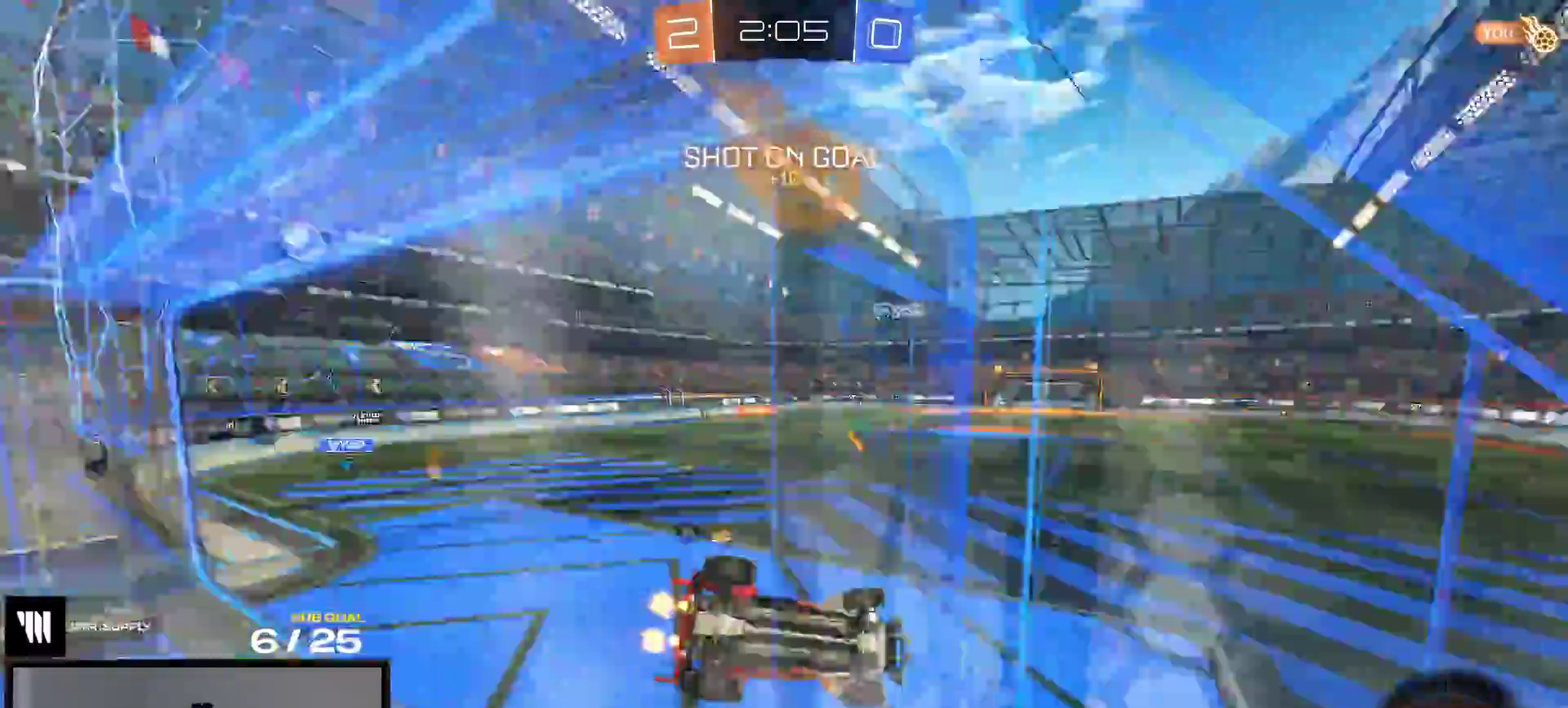
{"buttons": ["R2"], "right_stick": "center", "events": [[417, "A", "down"], [500, "A", "up"]]}
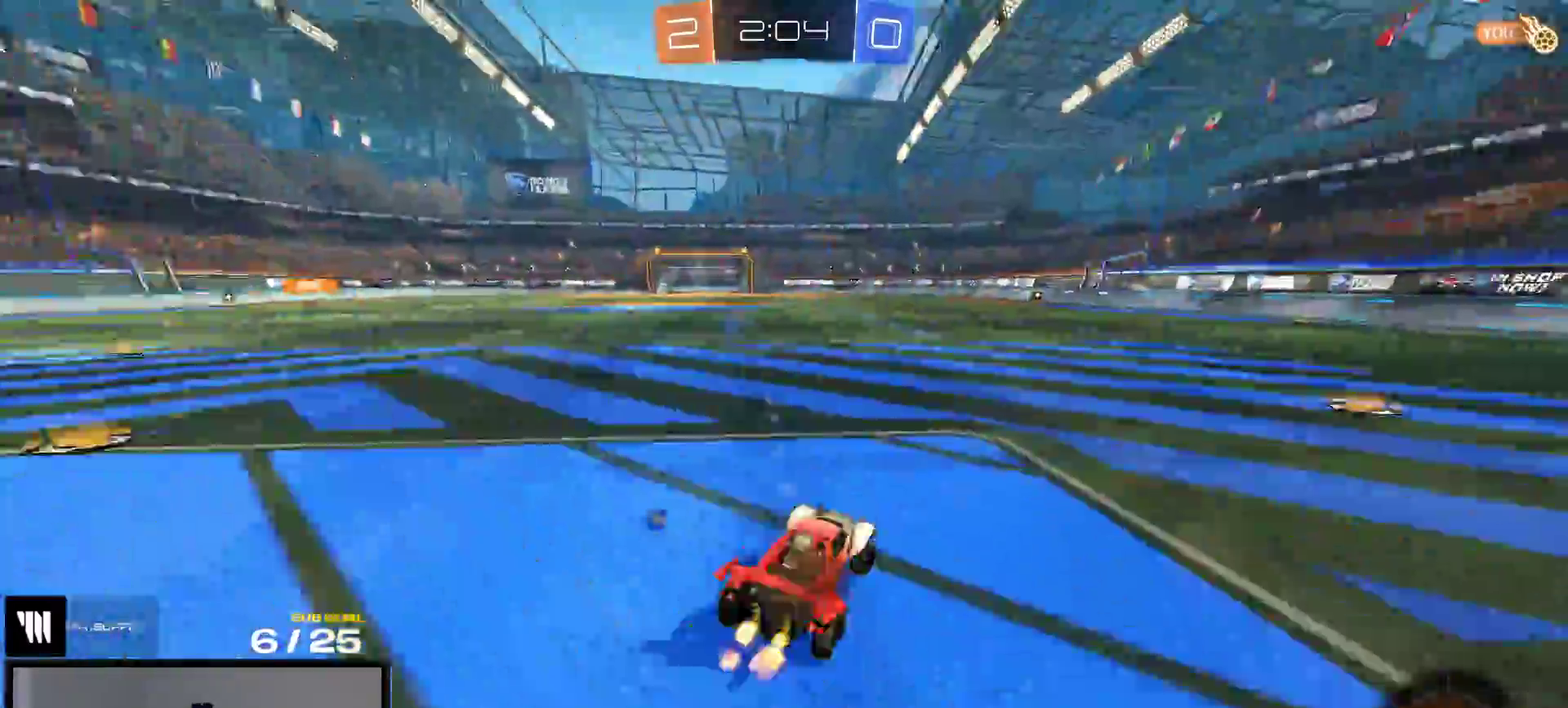
{"buttons": ["A", "R2"], "right_stick": "center", "events": [[317, "A", "down"], [433, "R1", "down"], [500, "R1", "up"]]}
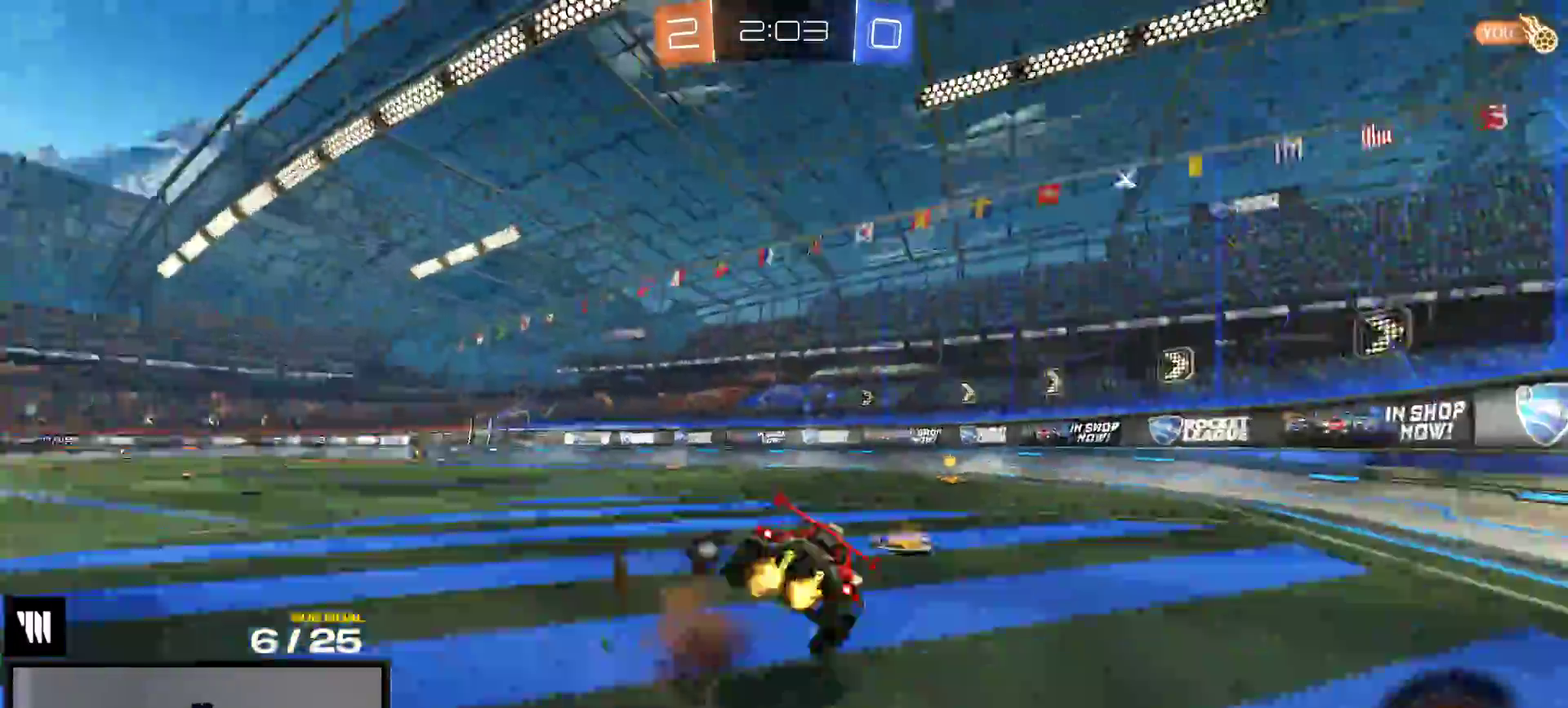
{"buttons": ["R1", "R2"], "right_stick": "center", "events": [[50, "R1", "down"], [67, "A", "up"], [150, "Y", "down"], [250, "Y", "up"]]}
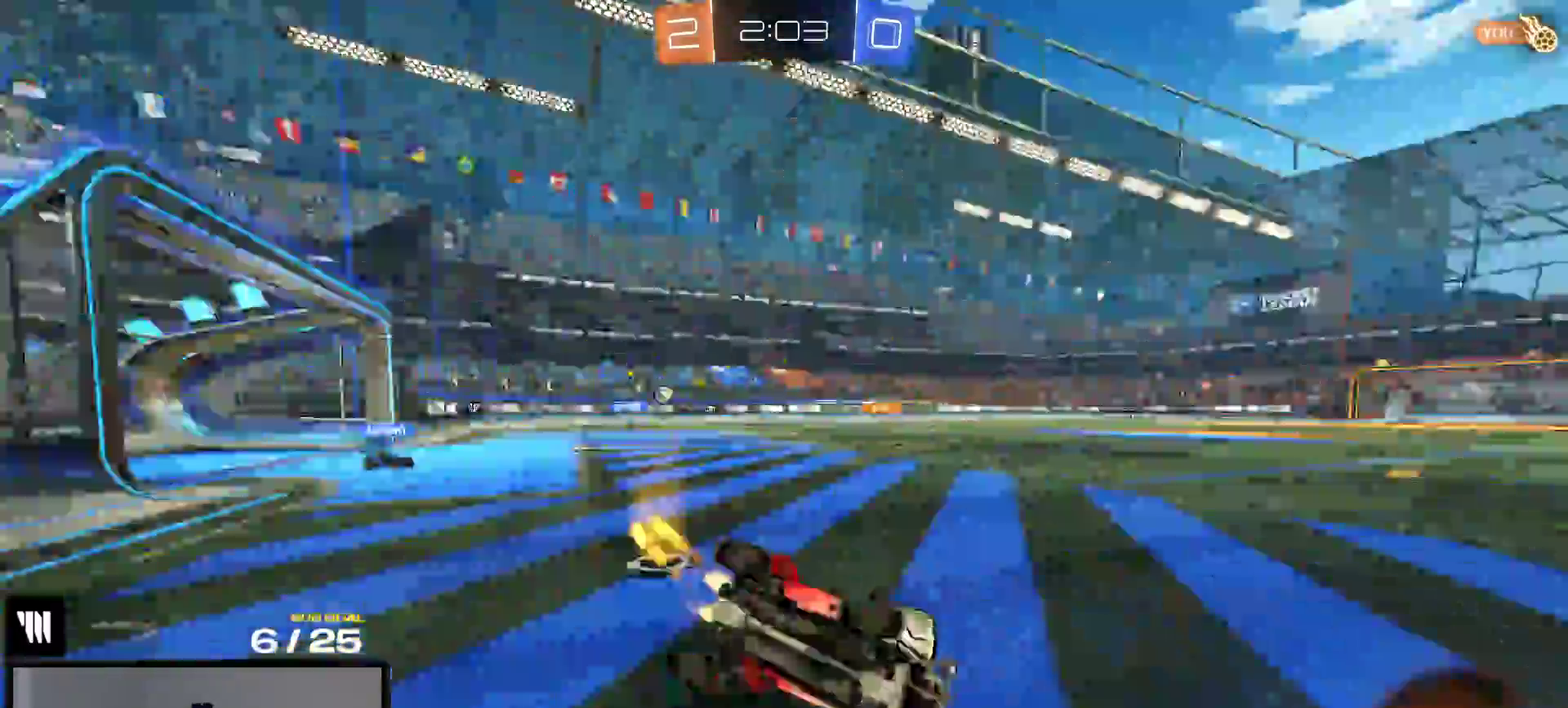
{"buttons": ["R1", "R2"], "right_stick": "center", "events": []}
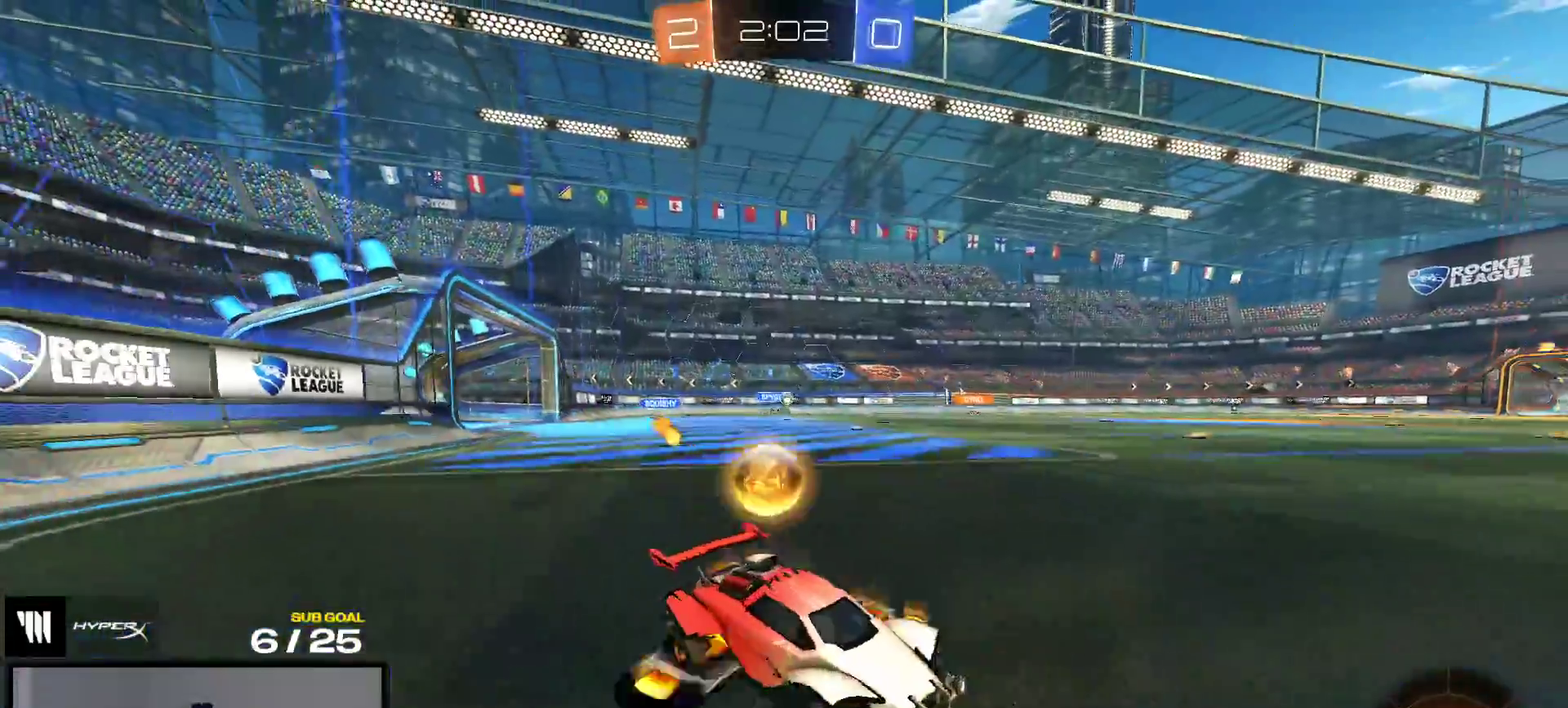
{"buttons": ["L1"], "right_stick": "center", "events": [[267, "A", "down"], [317, "L1", "down"], [450, "R2", "up"], [483, "R1", "up"], [500, "A", "up"]]}
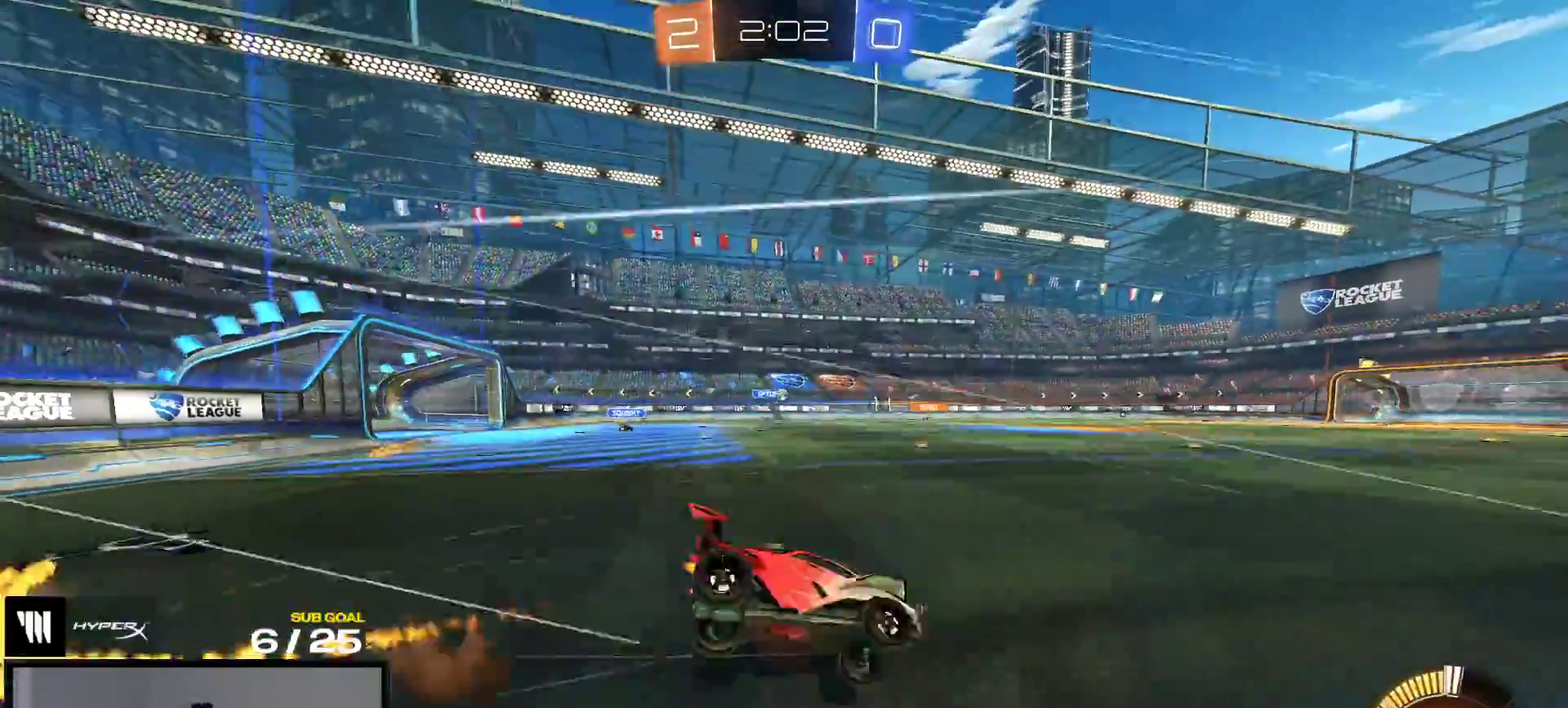
{"buttons": ["L1", "R2"], "right_stick": "center", "events": [[33, "R2", "down"], [133, "Y", "down"], [217, "Y", "up"], [350, "Y", "down"], [433, "Y", "up"]]}
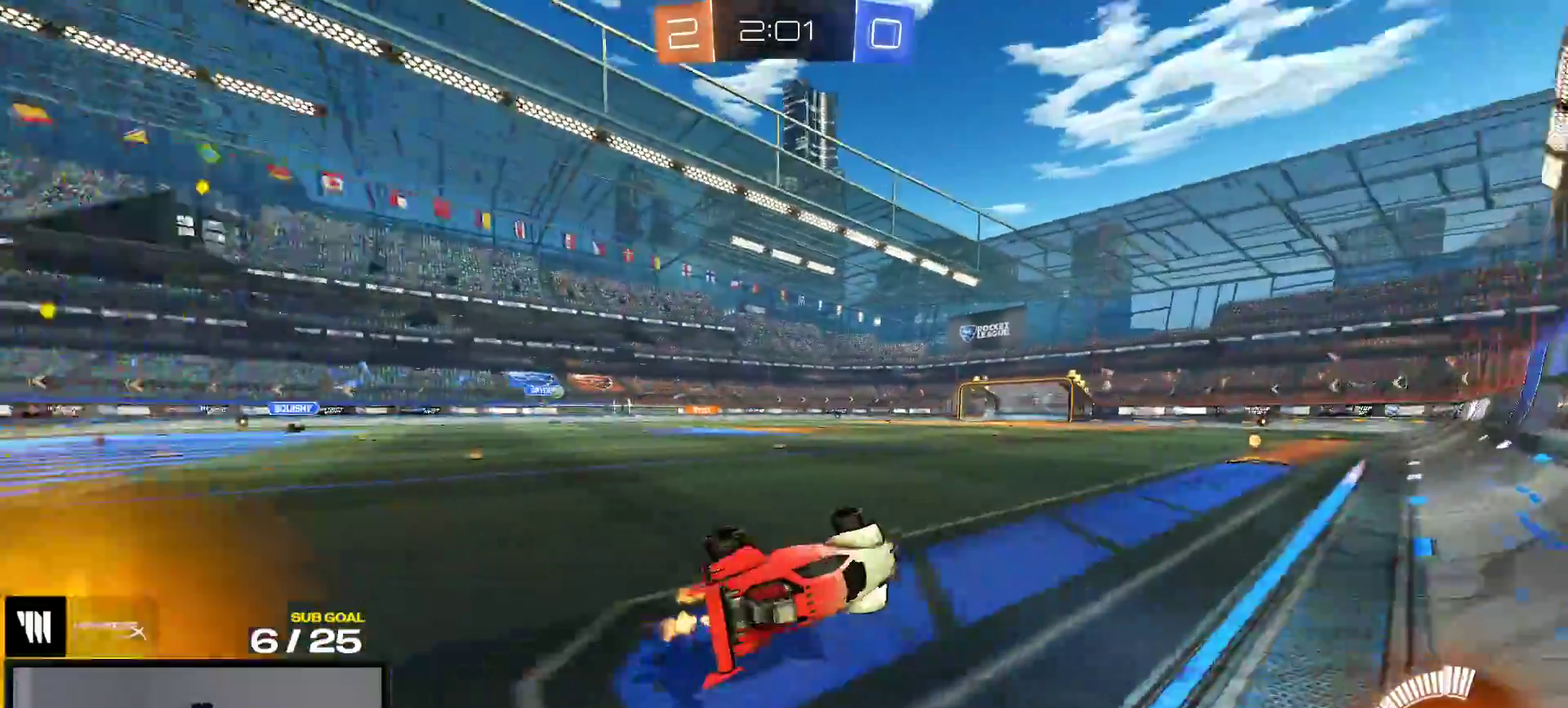
{"buttons": ["R1", "R2"], "right_stick": "center", "events": [[117, "L1", "up"], [200, "R2", "up"], [233, "R1", "down"], [467, "R2", "down"]]}
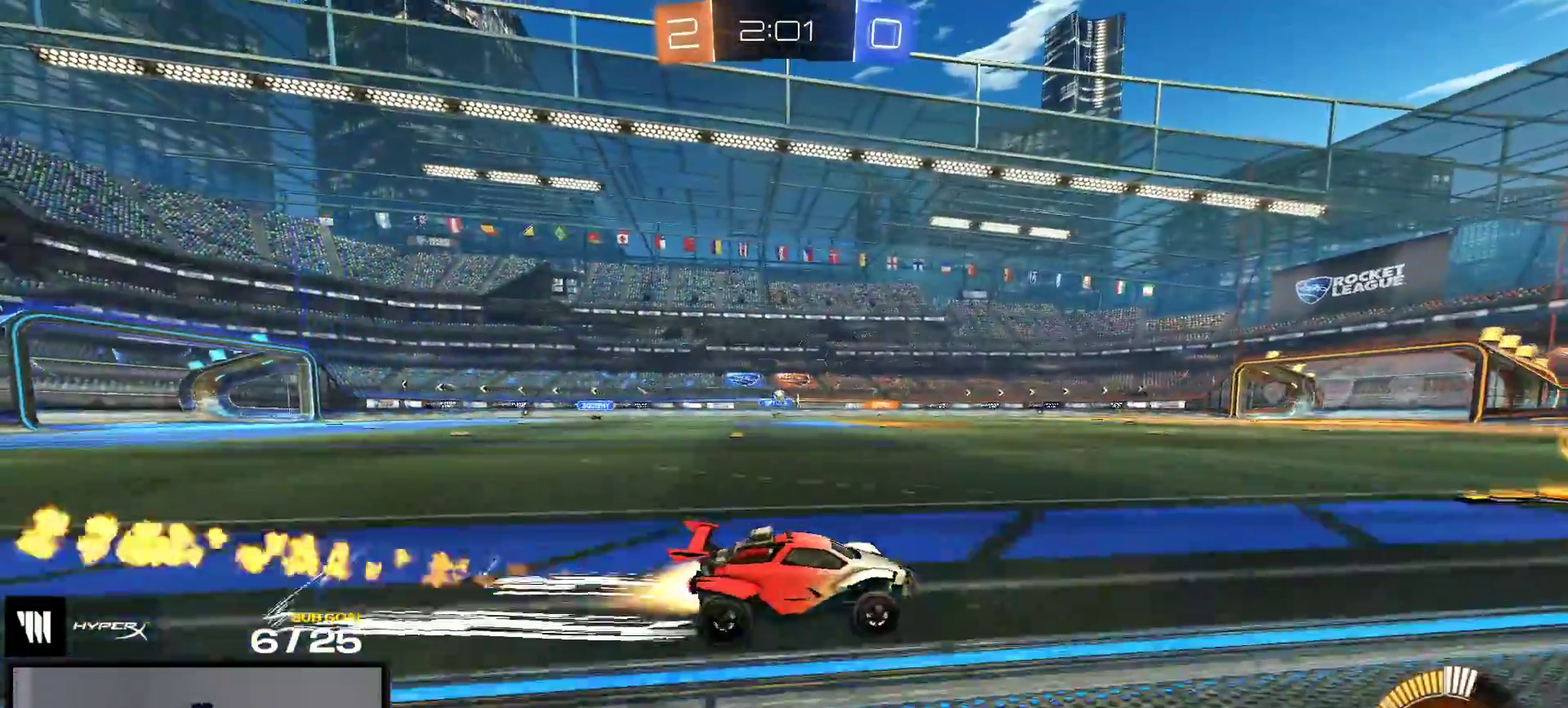
{"buttons": ["R2"], "right_stick": "center", "events": [[100, "R1", "up"], [250, "R1", "down"], [283, "R2", "up"], [350, "R2", "down"], [383, "R1", "up"]]}
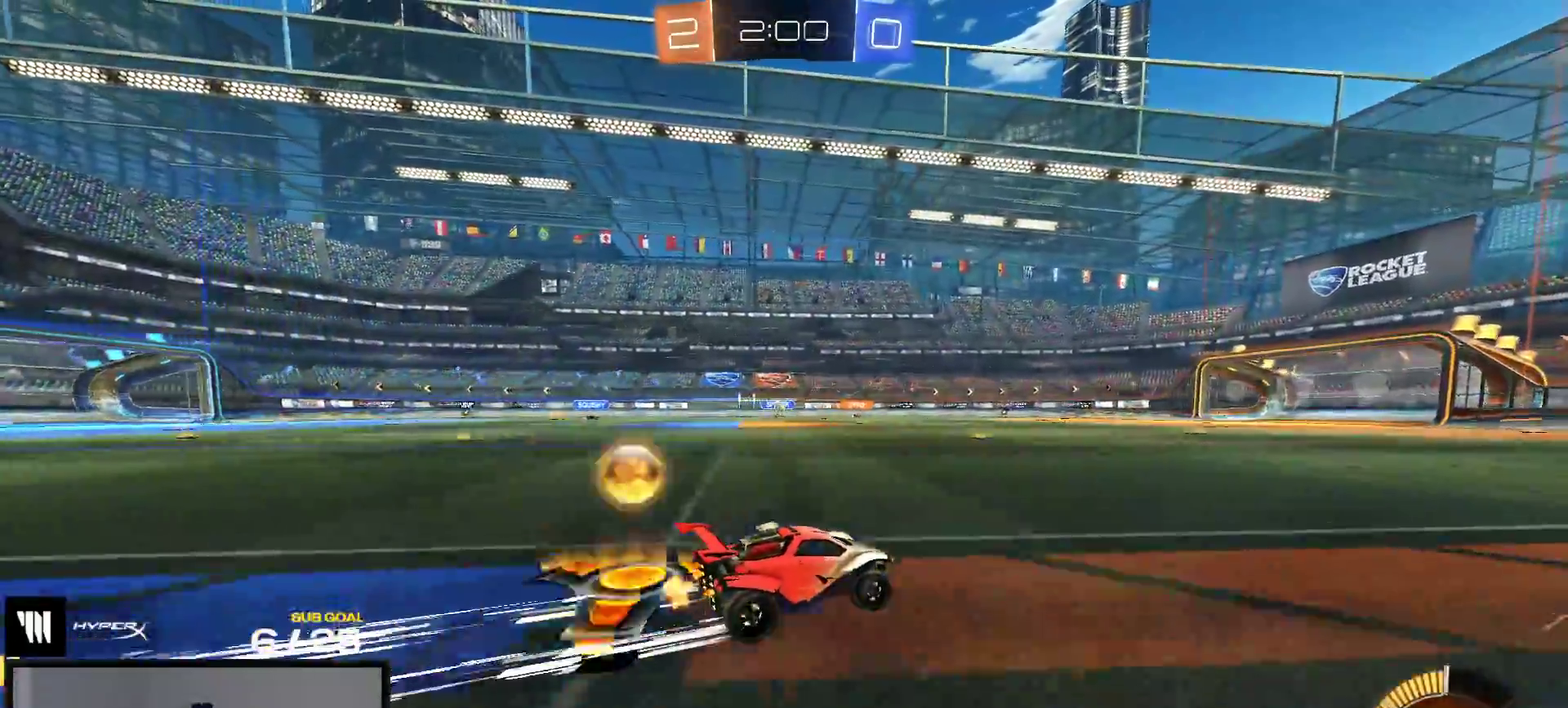
{"buttons": ["R1", "R2"], "right_stick": "center", "events": [[467, "R1", "down"]]}
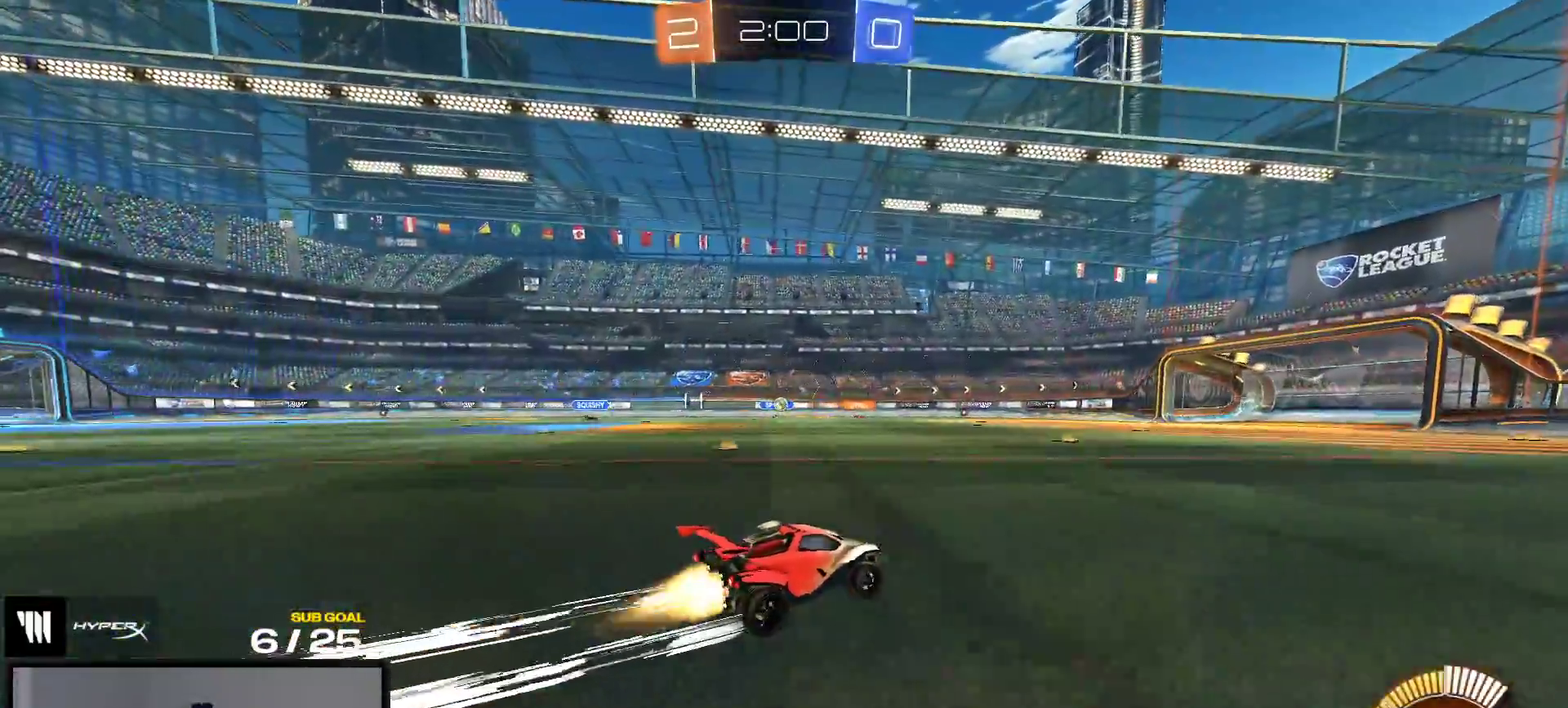
{"buttons": ["R2"], "right_stick": "center", "events": [[50, "R1", "up"], [133, "L1", "down"], [200, "L1", "up"]]}
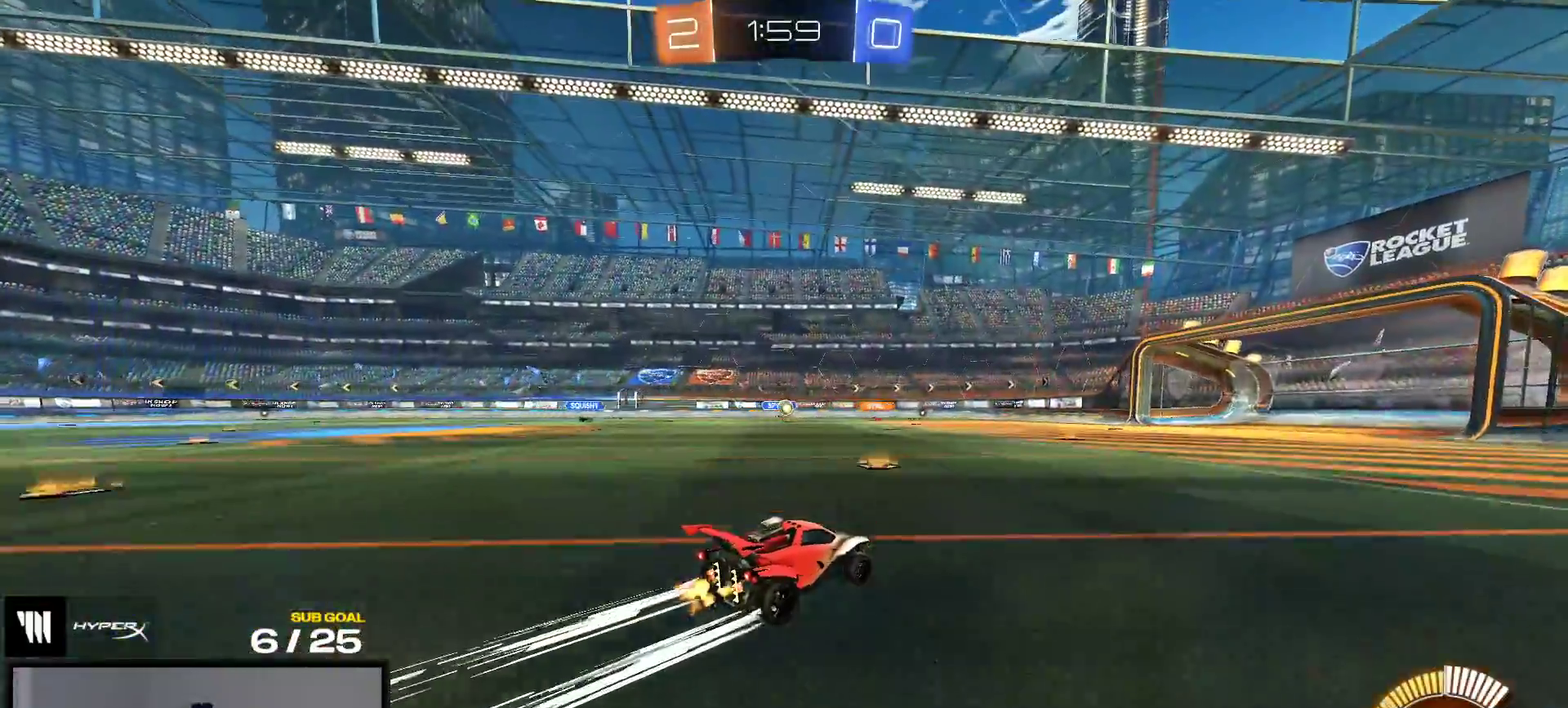
{"buttons": ["R2"], "right_stick": "center", "events": []}
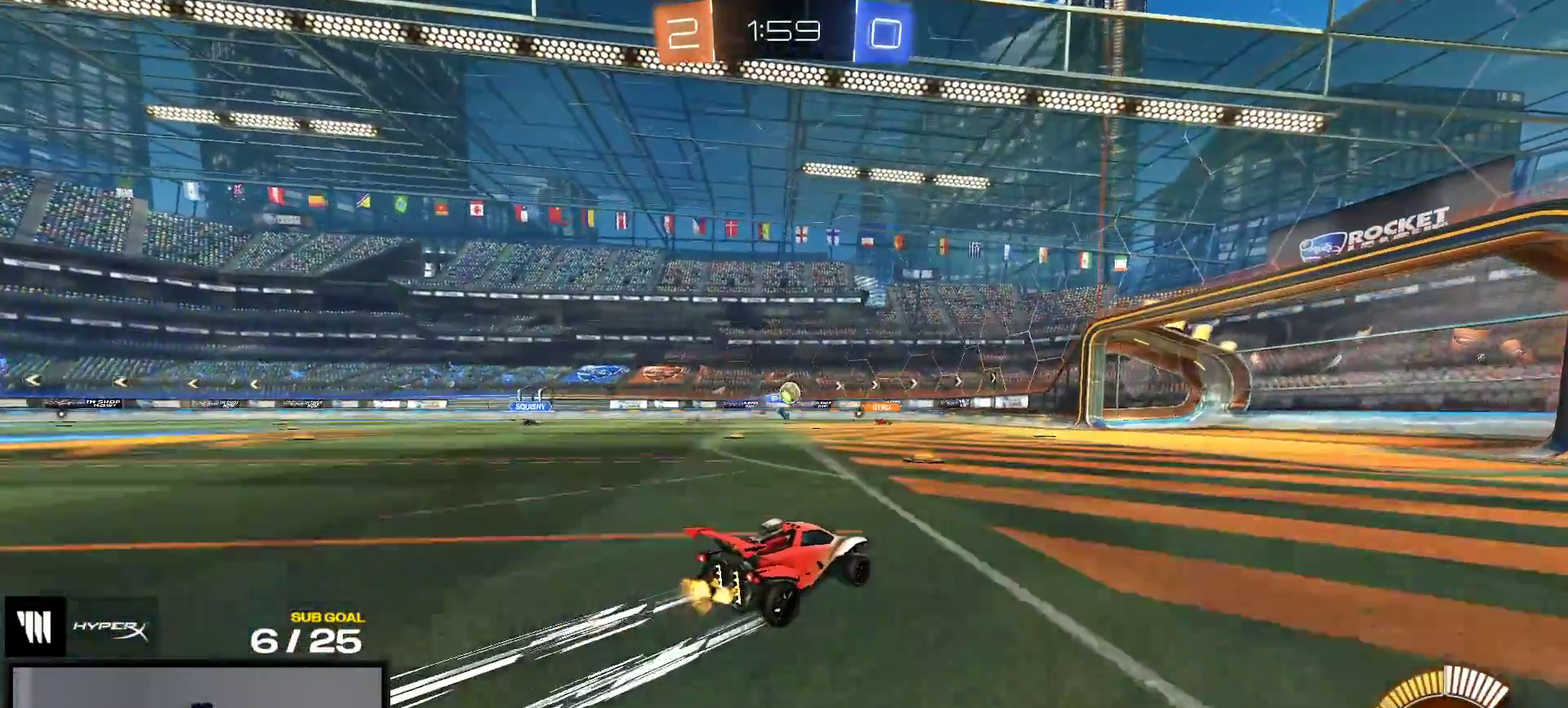
{"buttons": ["R2"], "right_stick": "center", "events": []}
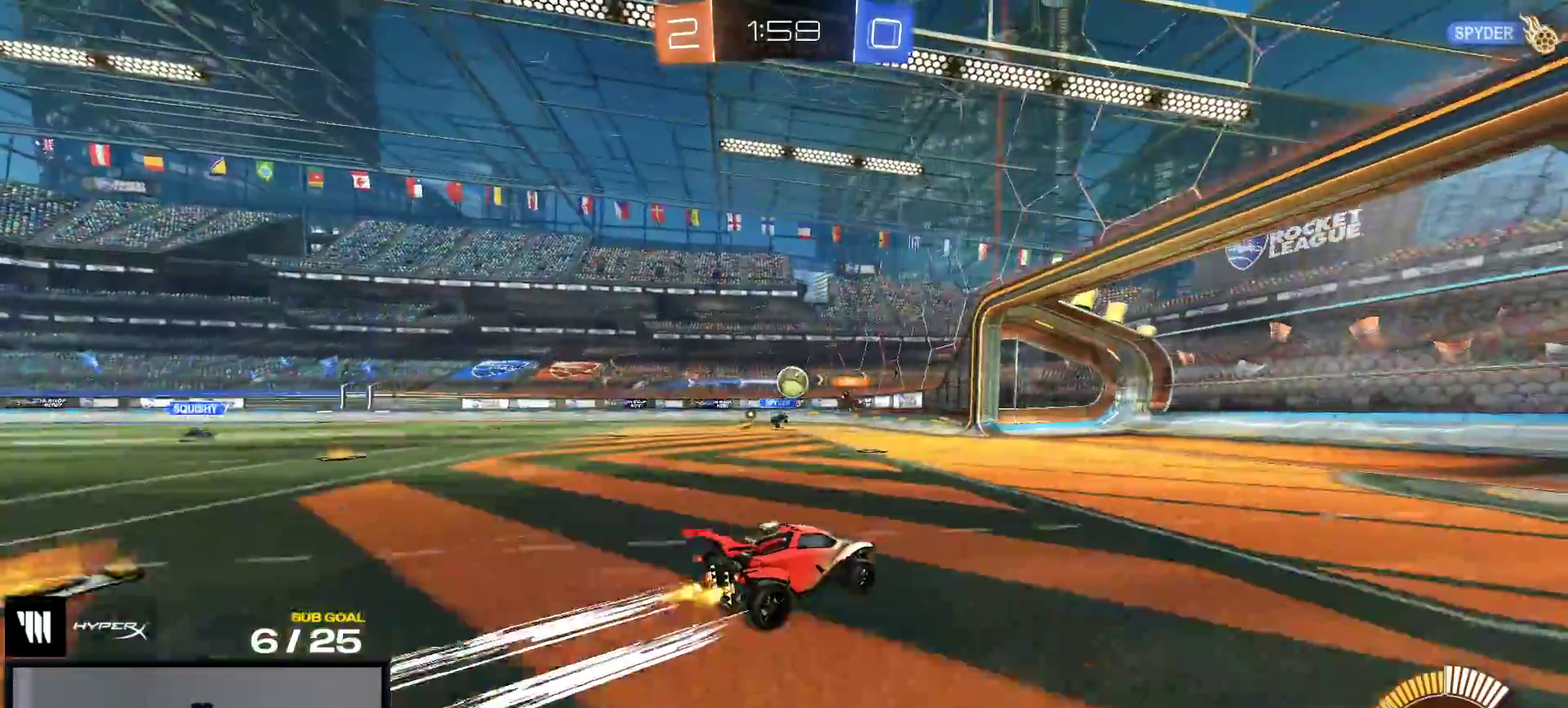
{"buttons": ["R2"], "right_stick": "center", "events": [[67, "X", "down"], [233, "X", "up"], [283, "R2", "up"], [333, "R2", "down"]]}
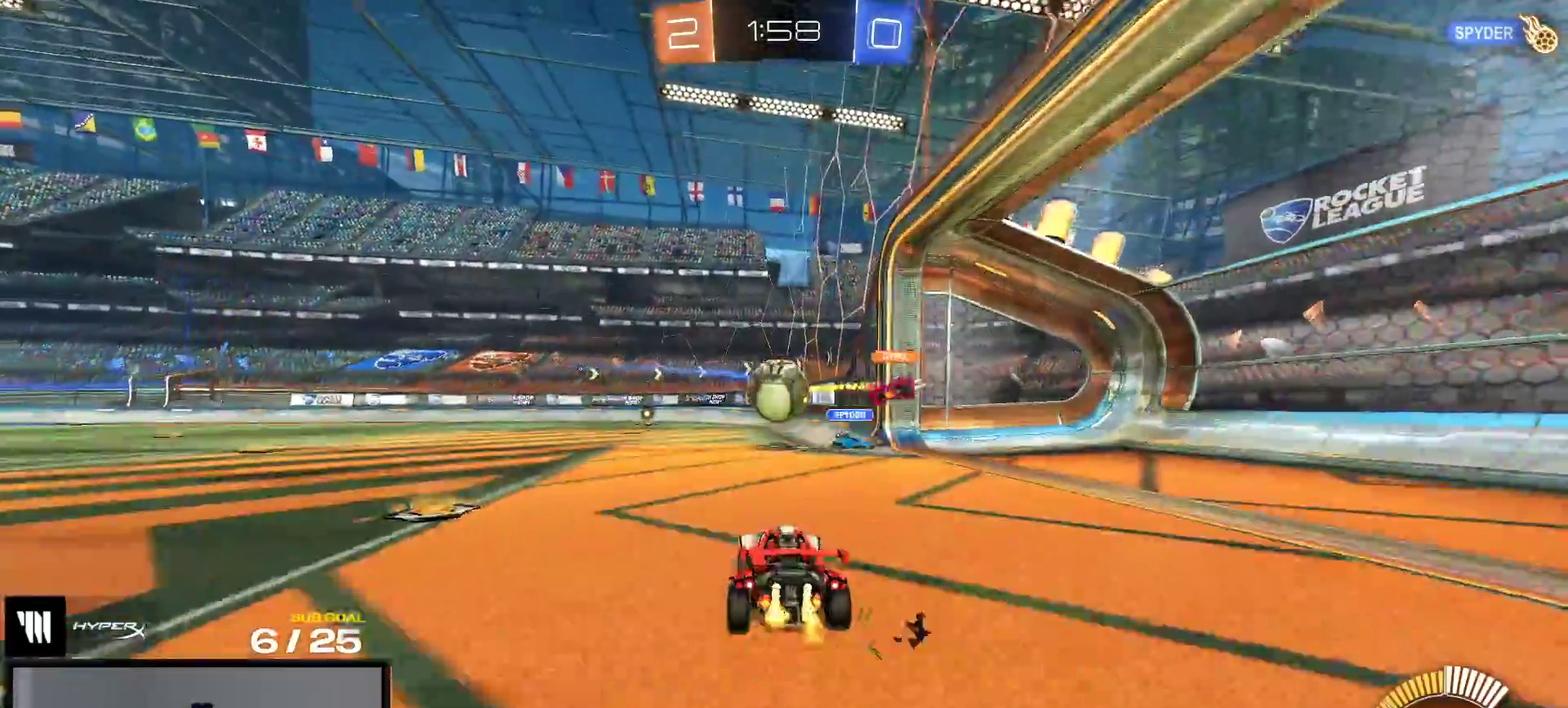
{"buttons": ["A", "L1"], "right_stick": "center", "events": [[83, "R1", "down"], [100, "R2", "up"], [267, "L1", "down"], [283, "R1", "up"], [317, "A", "down"]]}
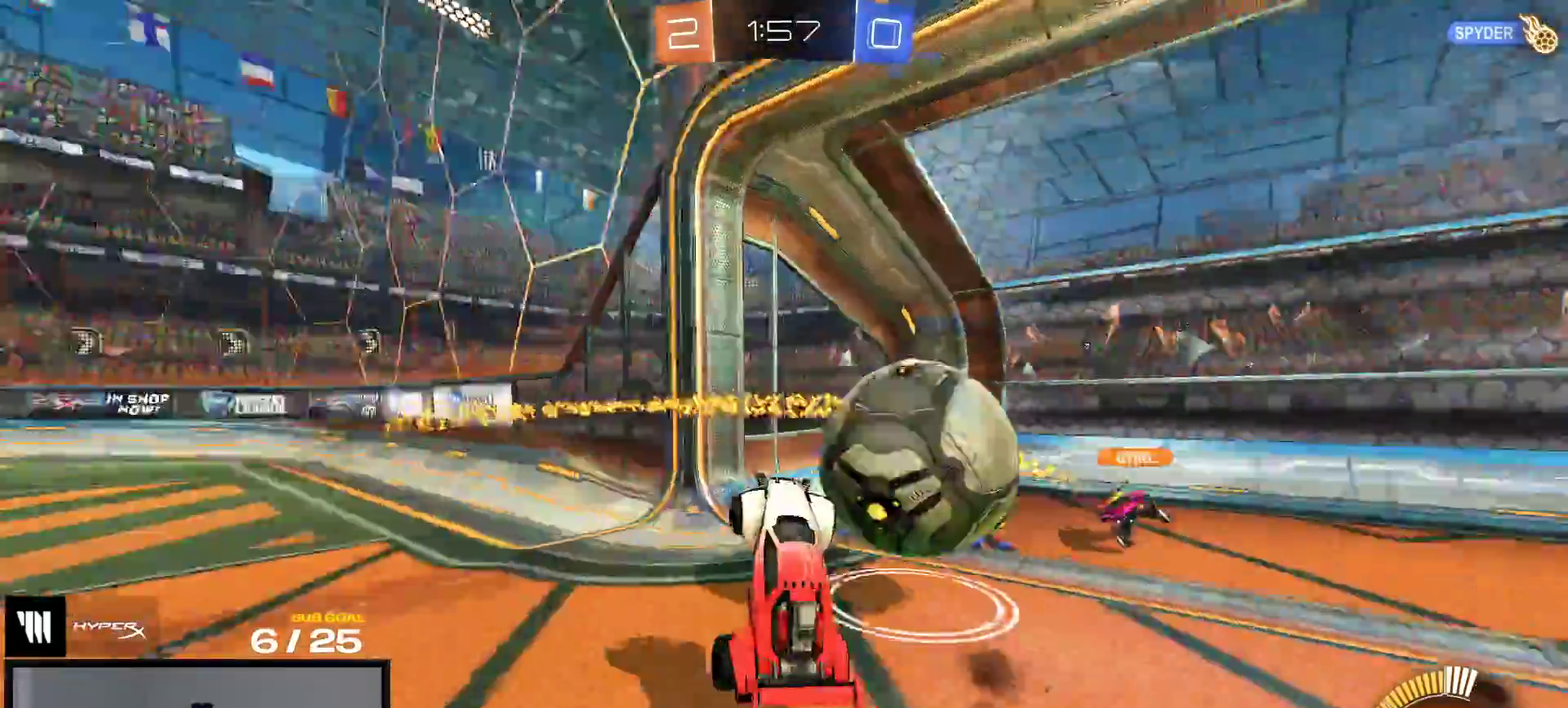
{"buttons": ["R1"], "right_stick": "center", "events": [[17, "A", "up"], [117, "L1", "up"], [483, "R1", "down"]]}
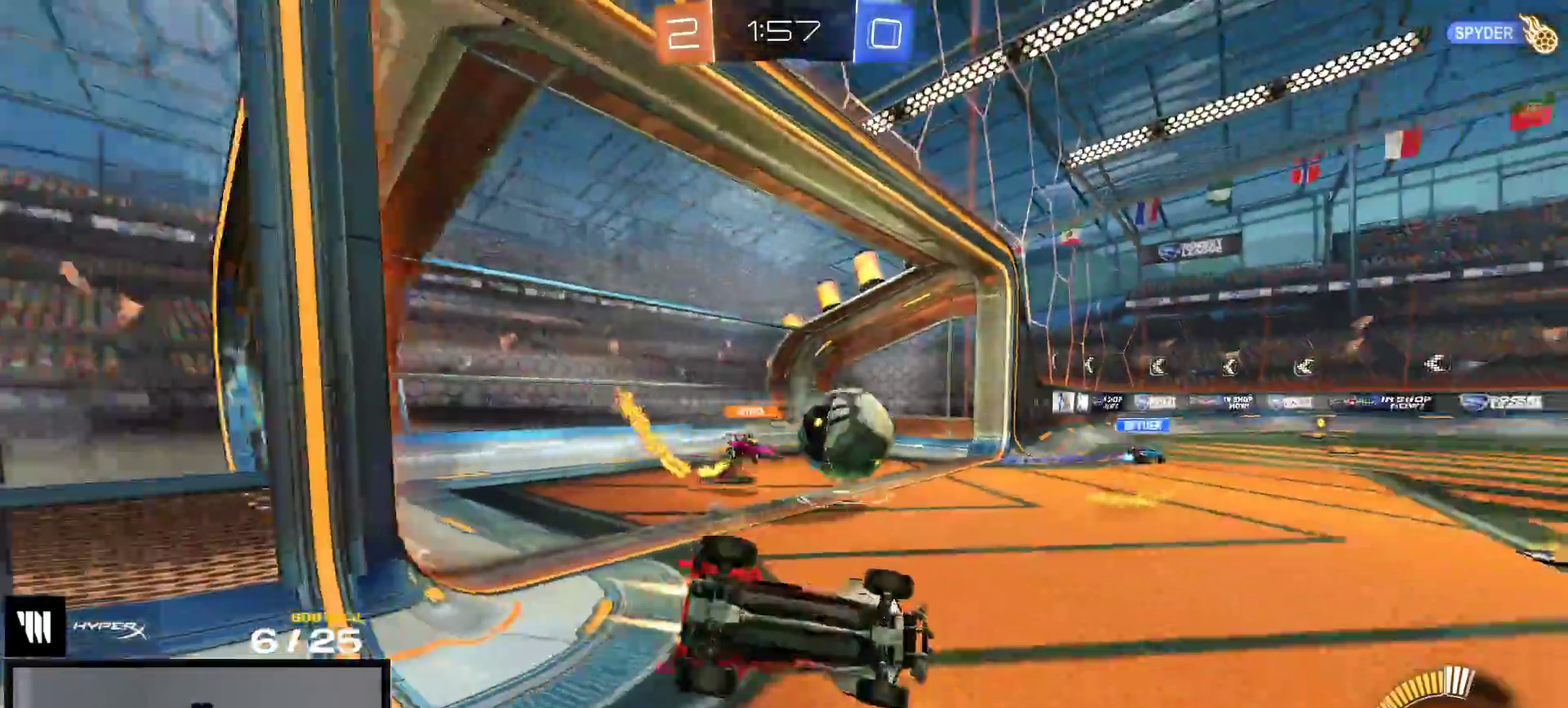
{"buttons": ["R1", "R2"], "right_stick": "center", "events": [[150, "R2", "down"]]}
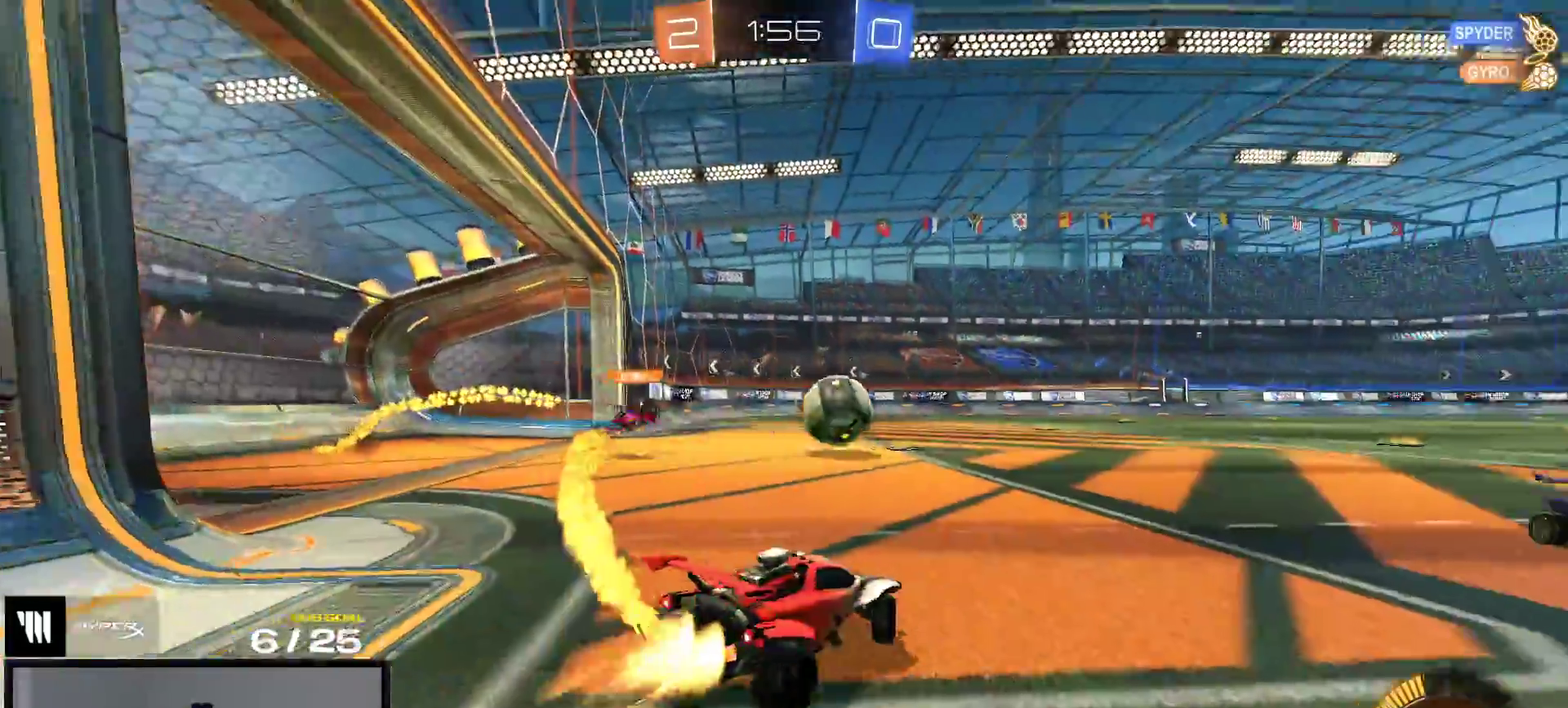
{"buttons": ["R2"], "right_stick": "center", "events": [[400, "R1", "up"]]}
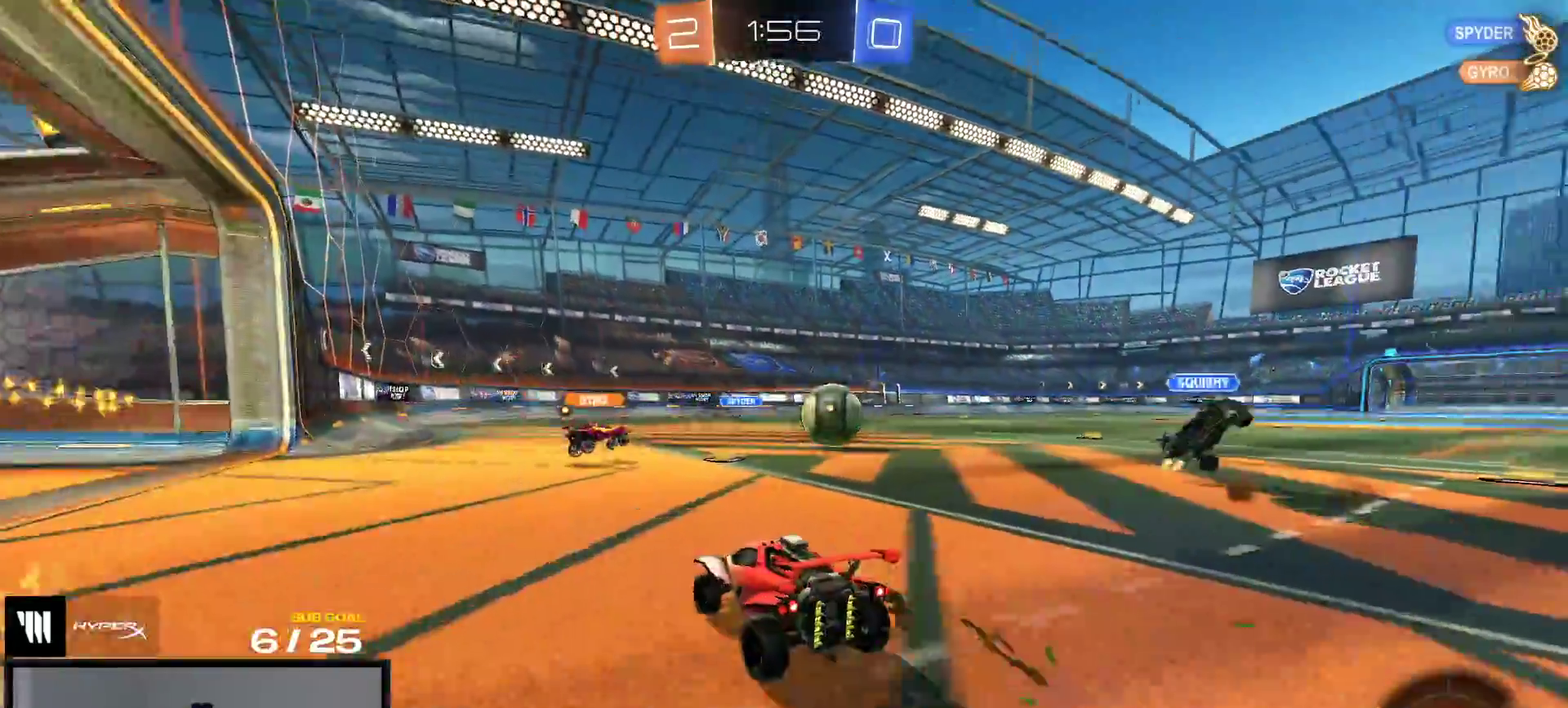
{"buttons": ["R2"], "right_stick": "center", "events": []}
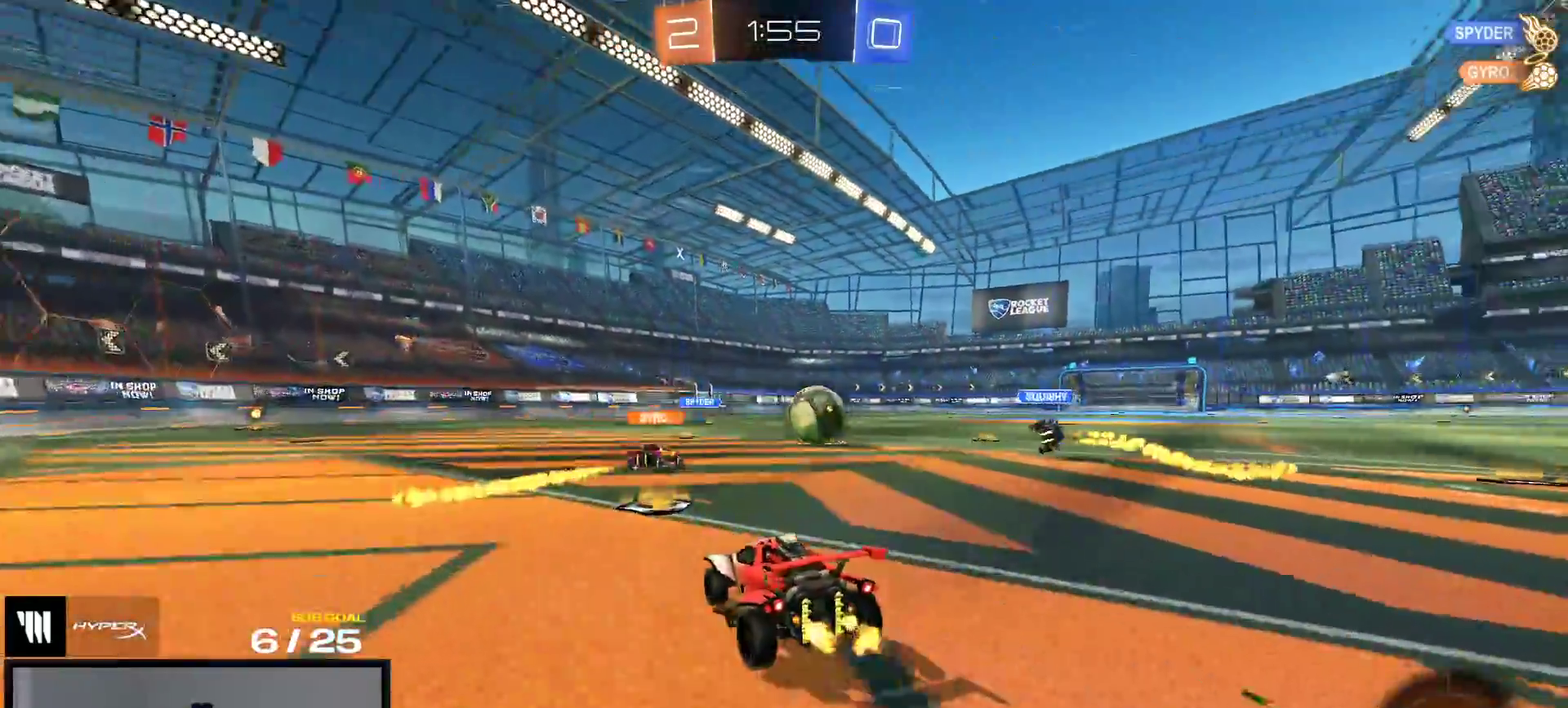
{"buttons": ["R2"], "right_stick": "center", "events": []}
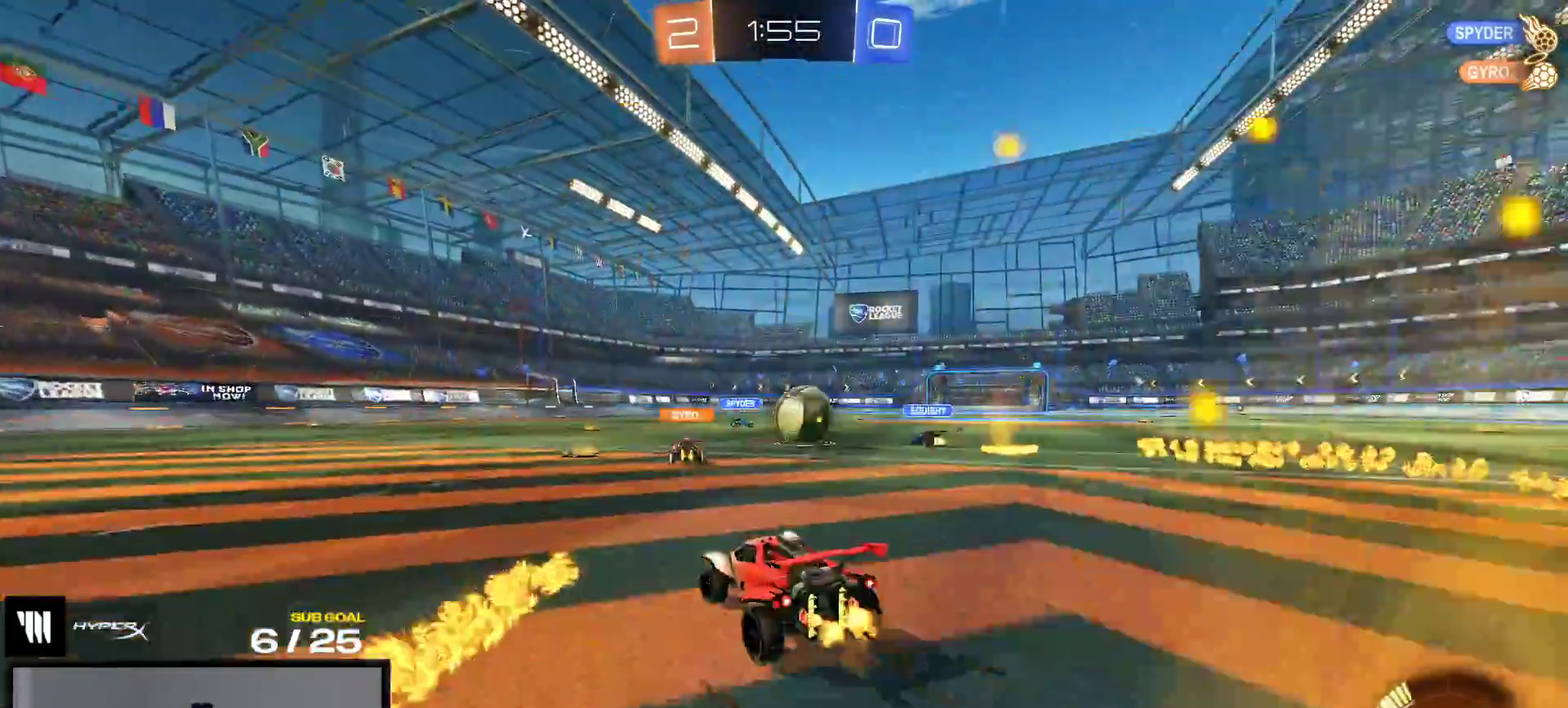
{"buttons": ["R2"], "right_stick": "center", "events": []}
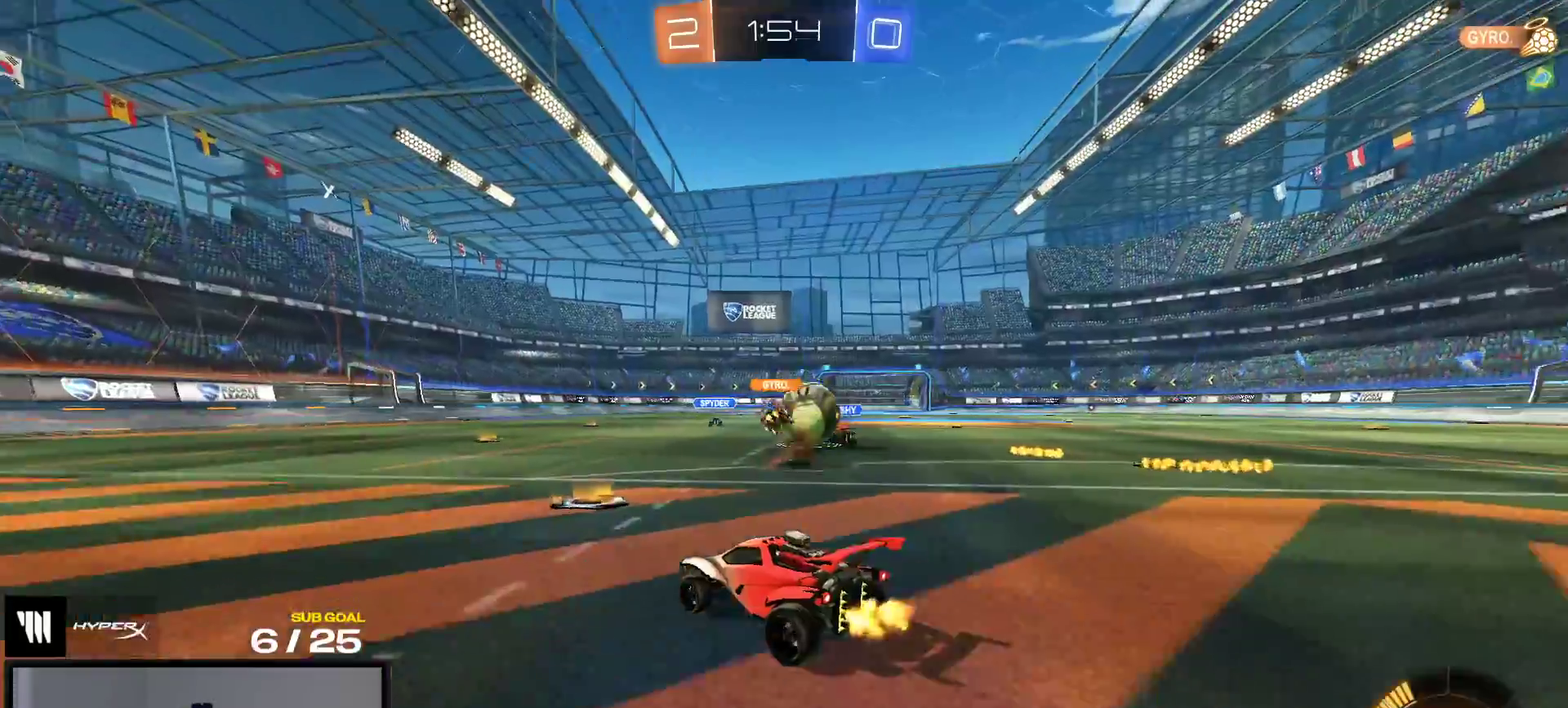
{"buttons": [], "right_stick": "center", "events": [[33, "R2", "up"]]}
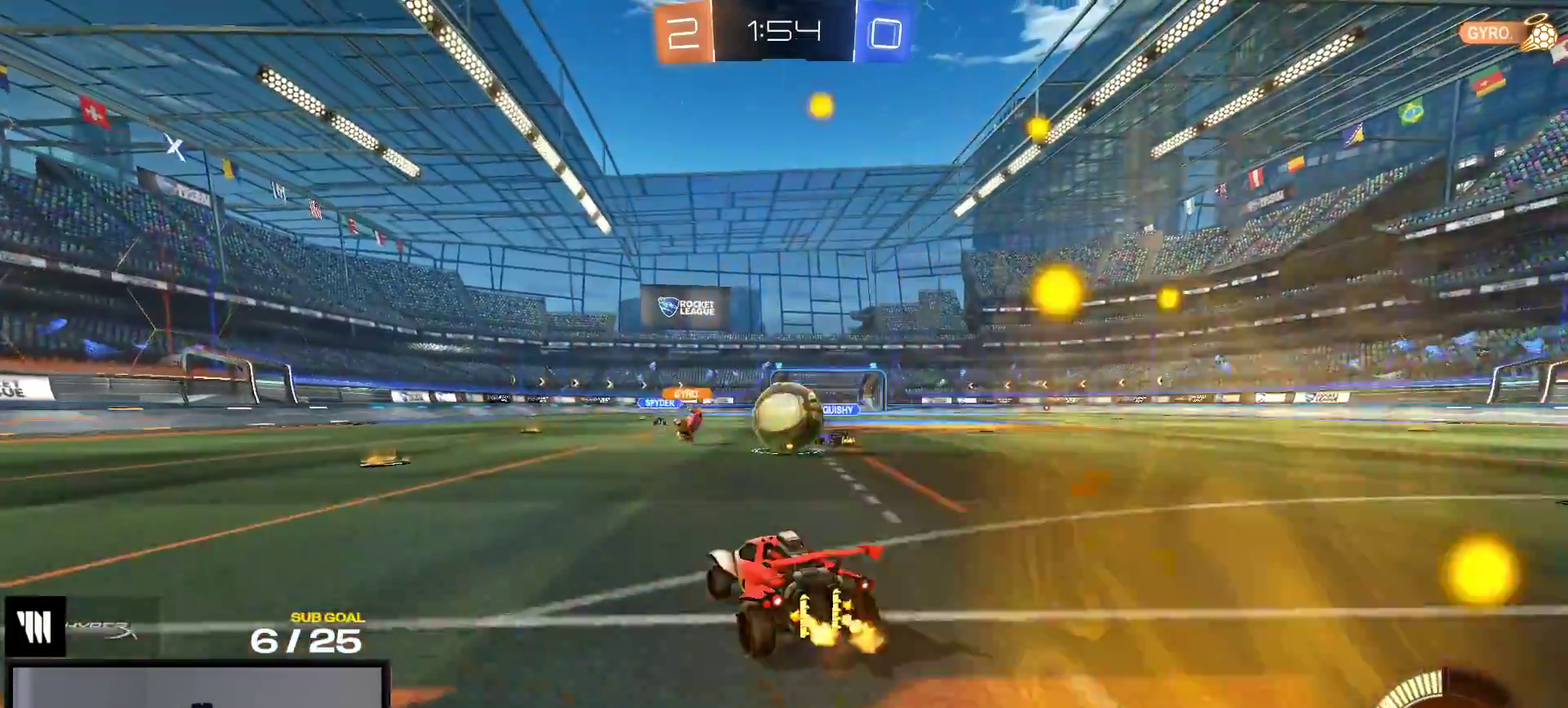
{"buttons": ["L2"], "right_stick": "center", "events": [[267, "L2", "down"]]}
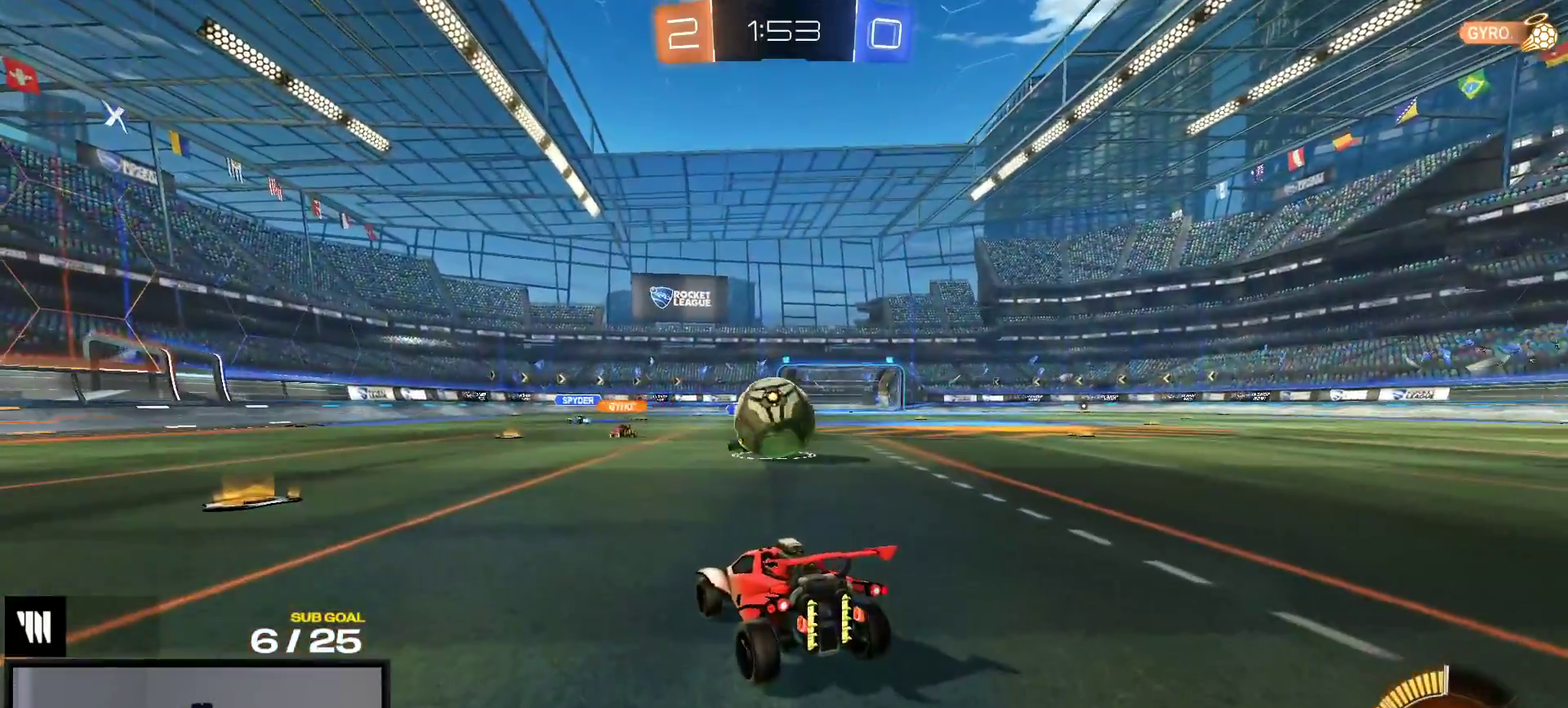
{"buttons": ["R1"], "right_stick": "center", "events": [[350, "L2", "up"], [417, "R1", "down"]]}
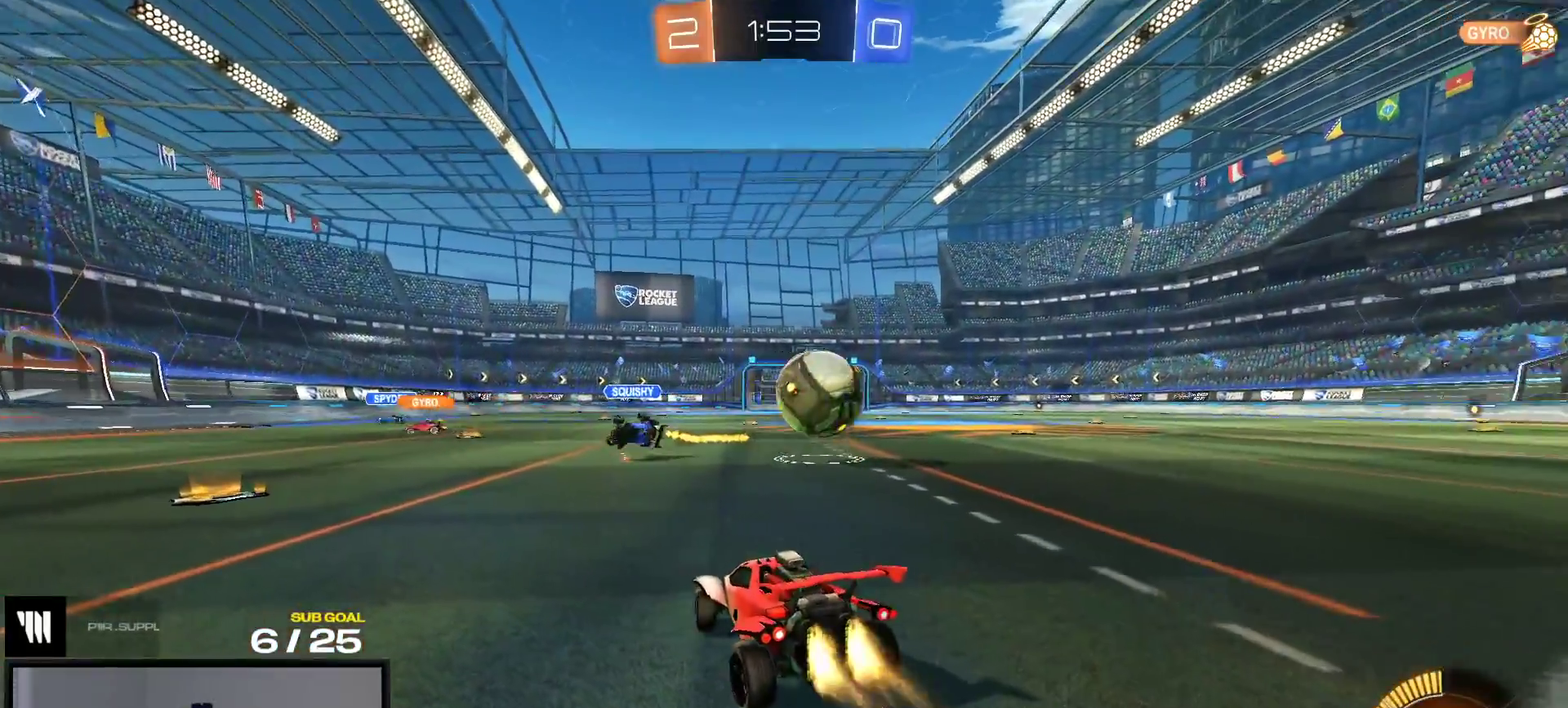
{"buttons": ["L2"], "right_stick": "center", "events": [[50, "L2", "down"], [83, "R1", "up"]]}
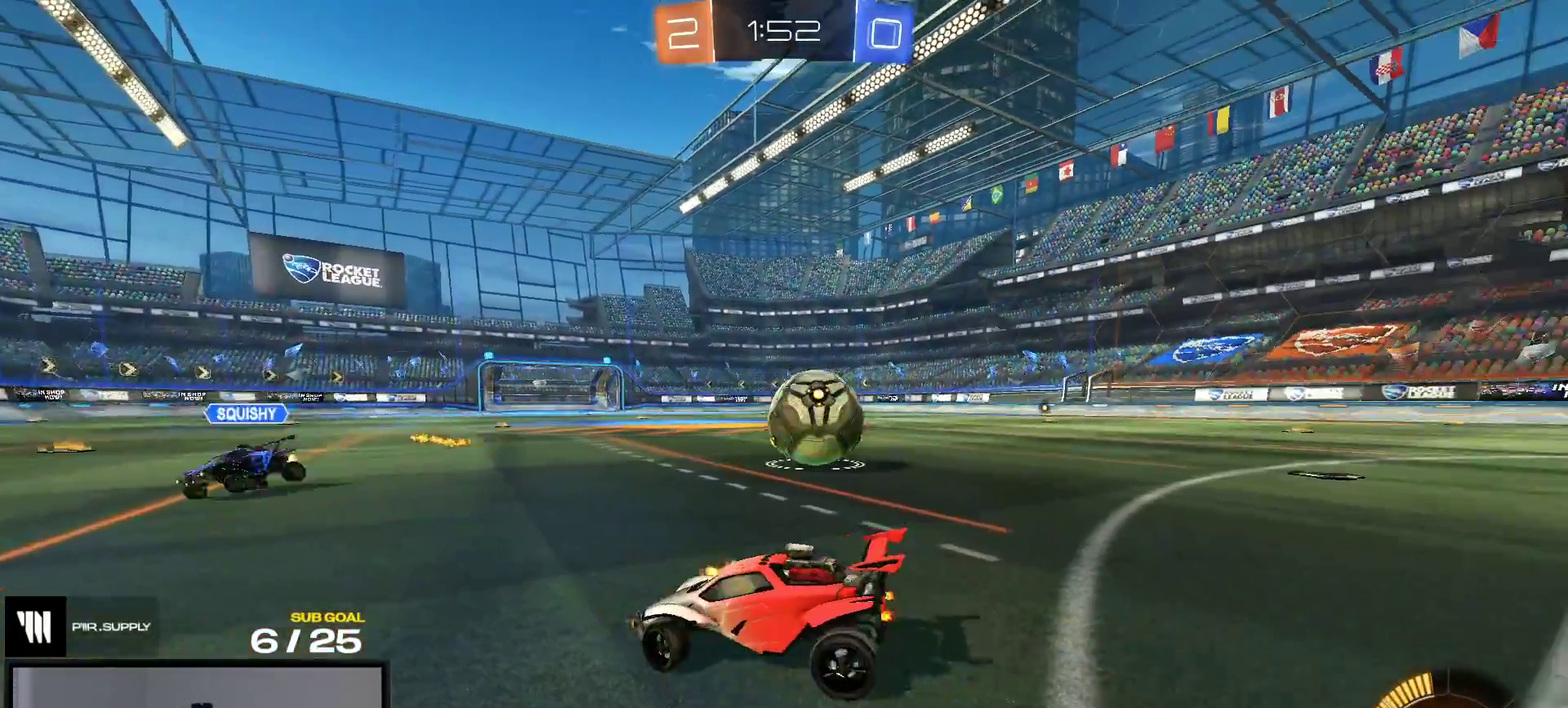
{"buttons": ["L2"], "right_stick": "center", "events": []}
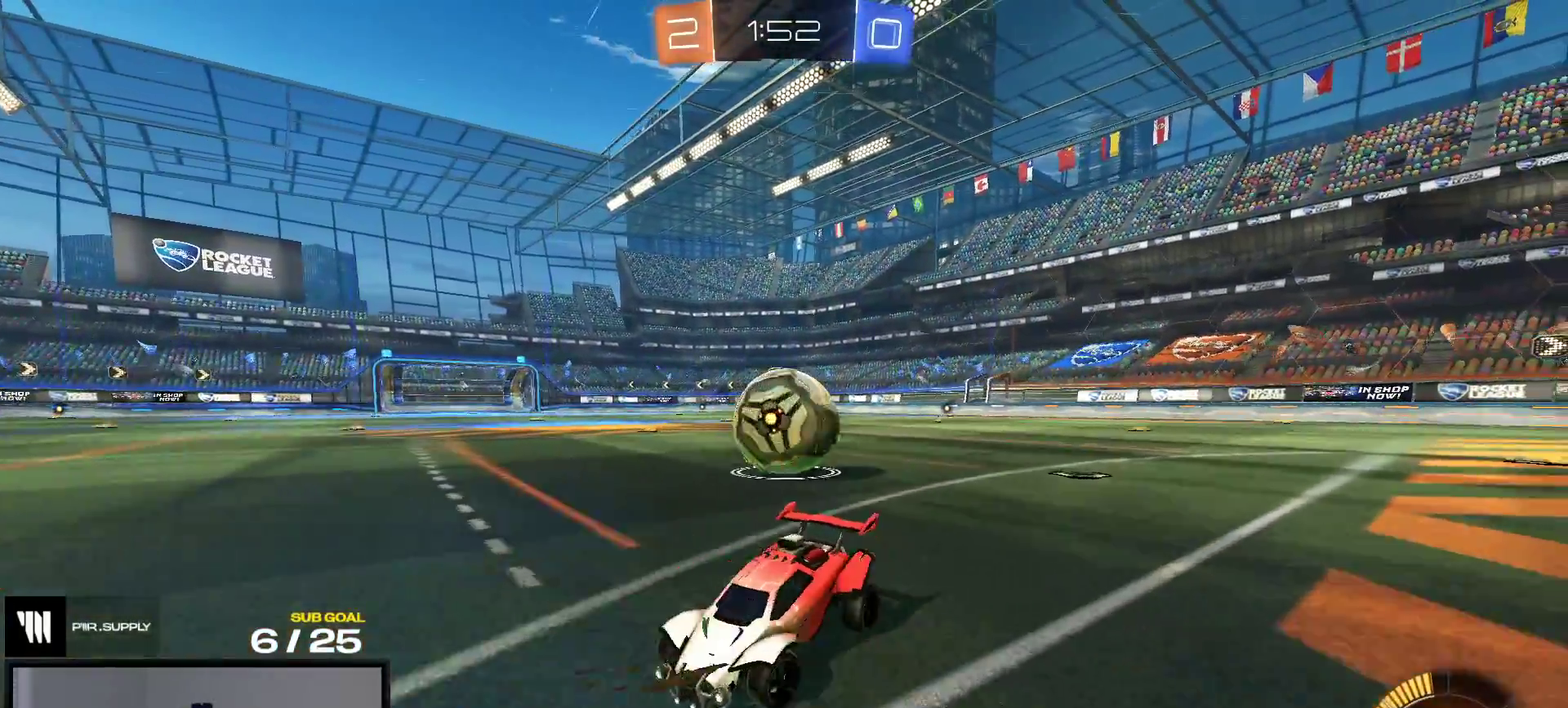
{"buttons": ["R1"], "right_stick": "center", "events": [[50, "A", "down"], [367, "A", "up"], [367, "L2", "up"], [467, "R1", "down"]]}
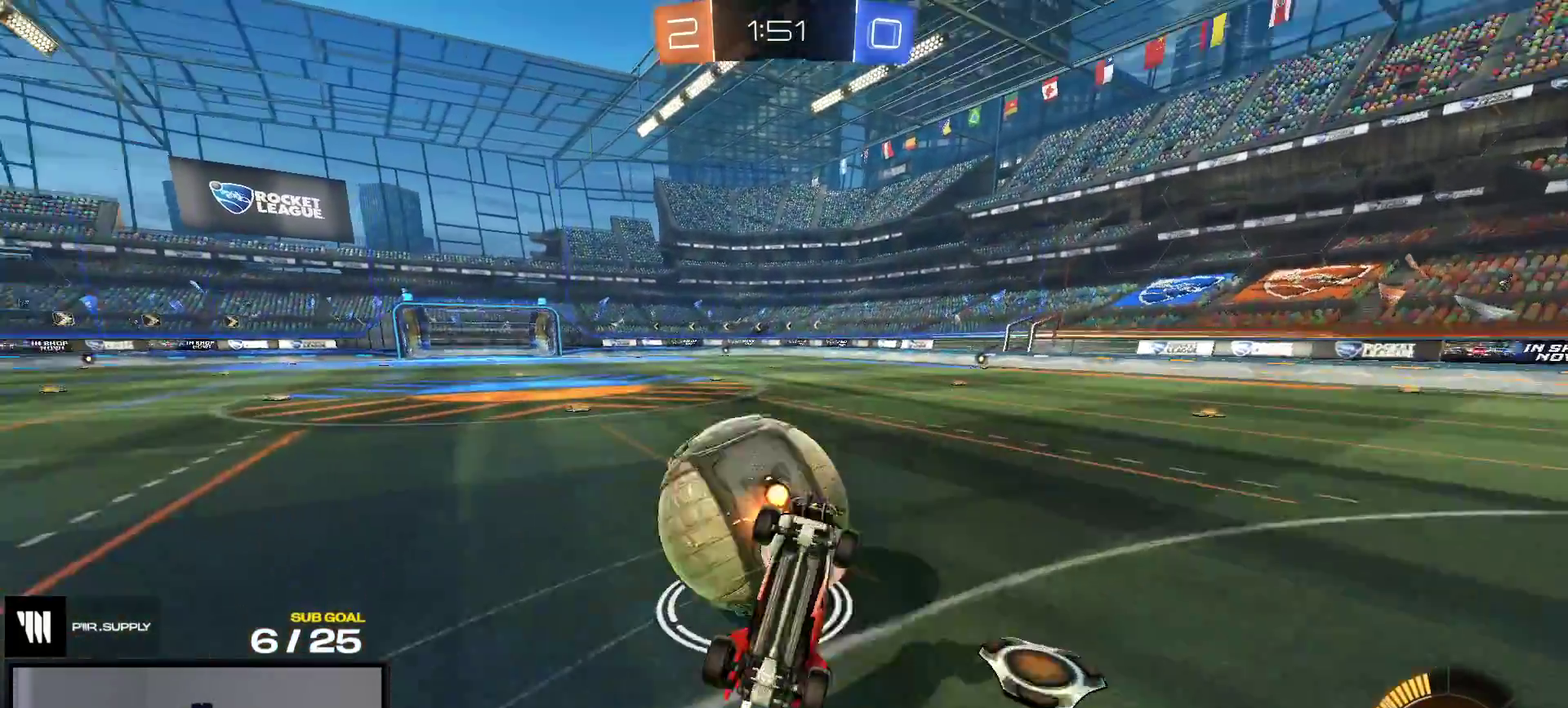
{"buttons": ["R1"], "right_stick": "center", "events": []}